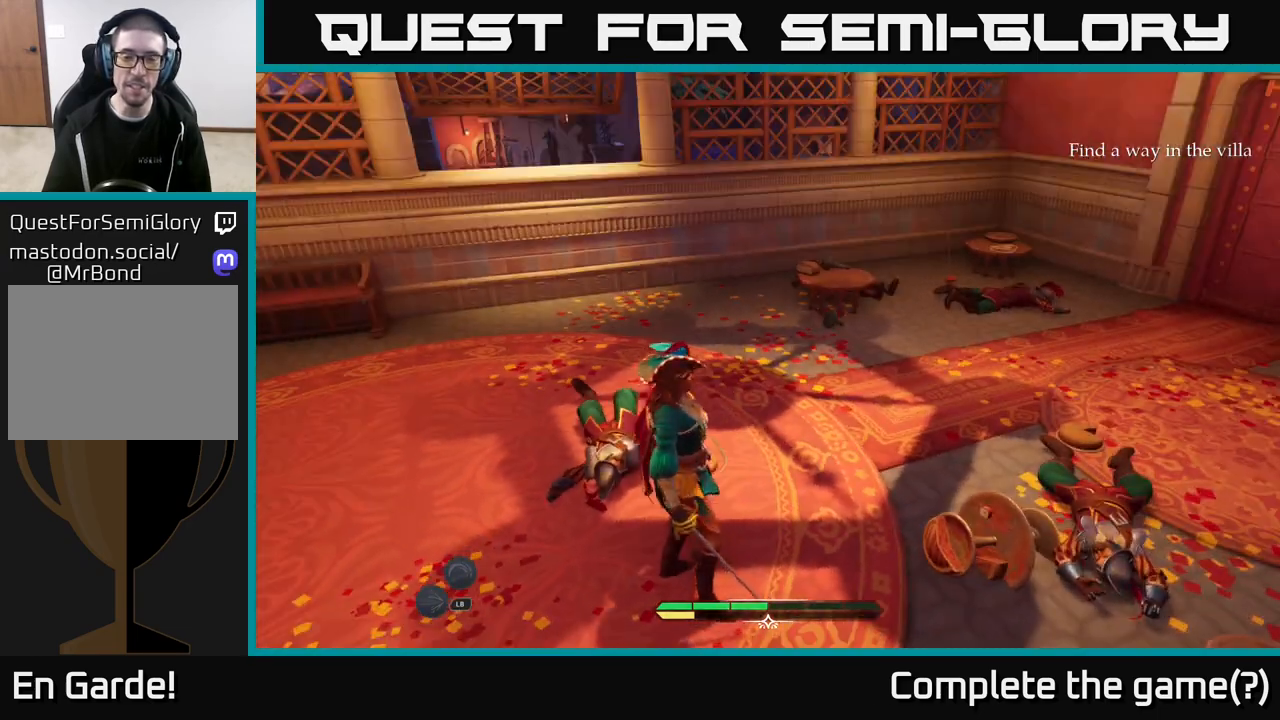
Gameplay with a controller (Xbox layout); each line is a JSON object with the inputs held at the frame after it. "events" lists button and stick changes between this image and that frame as [ms after this image, input, new state], when the widget could be followed in between.
{"buttons": [], "left_stick": "up-right", "right_stick": "down-left", "events": [[217, "right_stick", "left"], [250, "left_stick", "up-right"], [283, "right_stick", "down-left"]]}
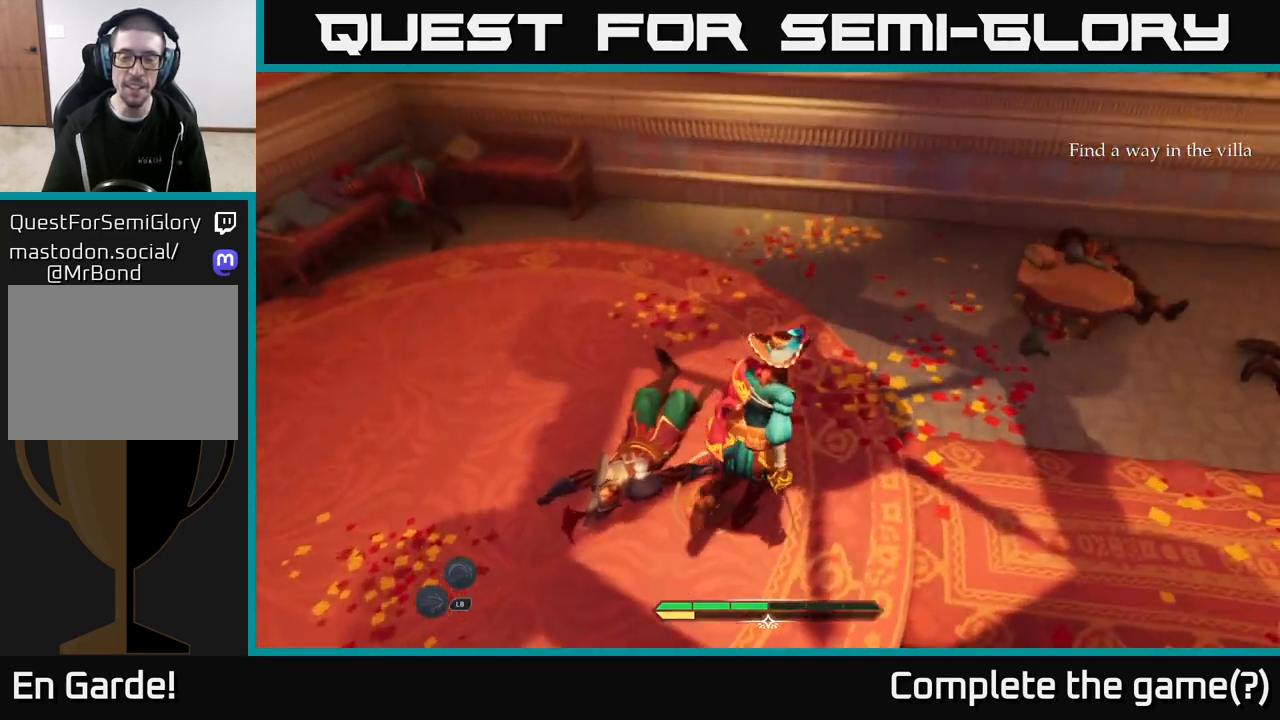
{"buttons": [], "left_stick": "up", "right_stick": "right", "events": [[17, "right_stick", "center"], [67, "left_stick", "center"], [133, "right_stick", "up-right"], [317, "right_stick", "right"], [383, "left_stick", "up"]]}
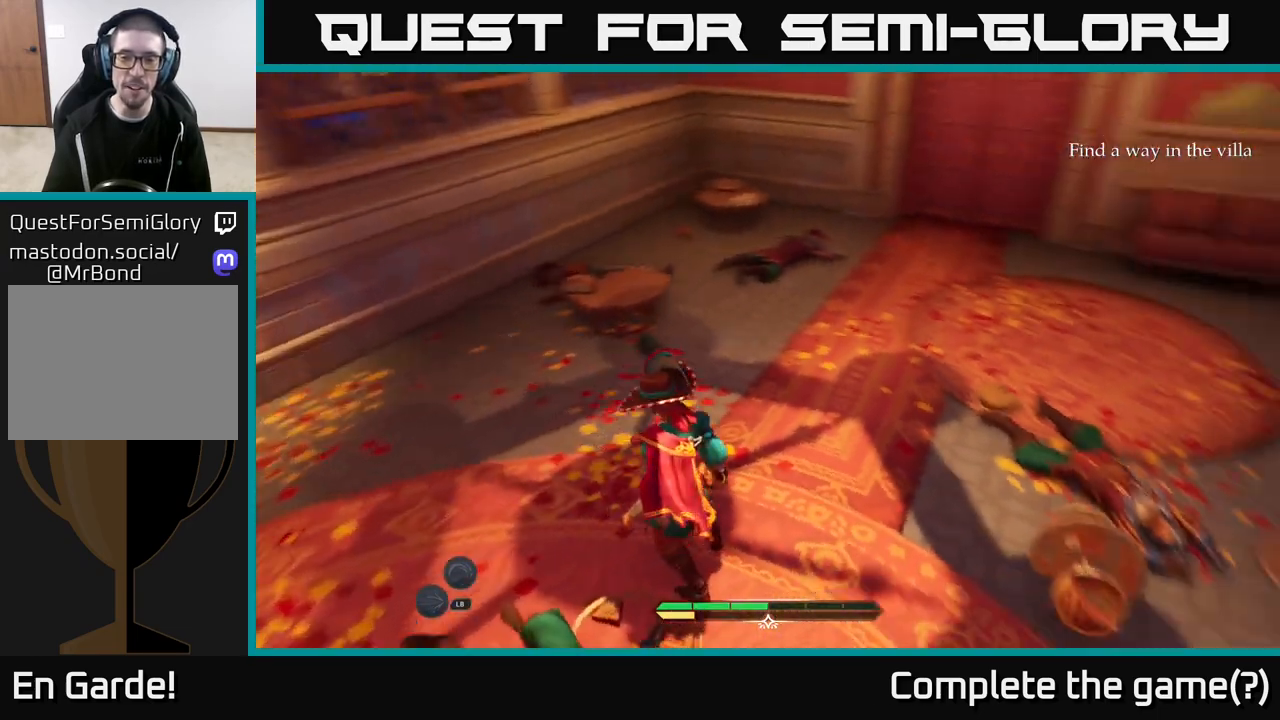
{"buttons": [], "left_stick": "up-right", "right_stick": "right", "events": [[167, "right_stick", "center"], [267, "right_stick", "right"], [400, "left_stick", "up-right"]]}
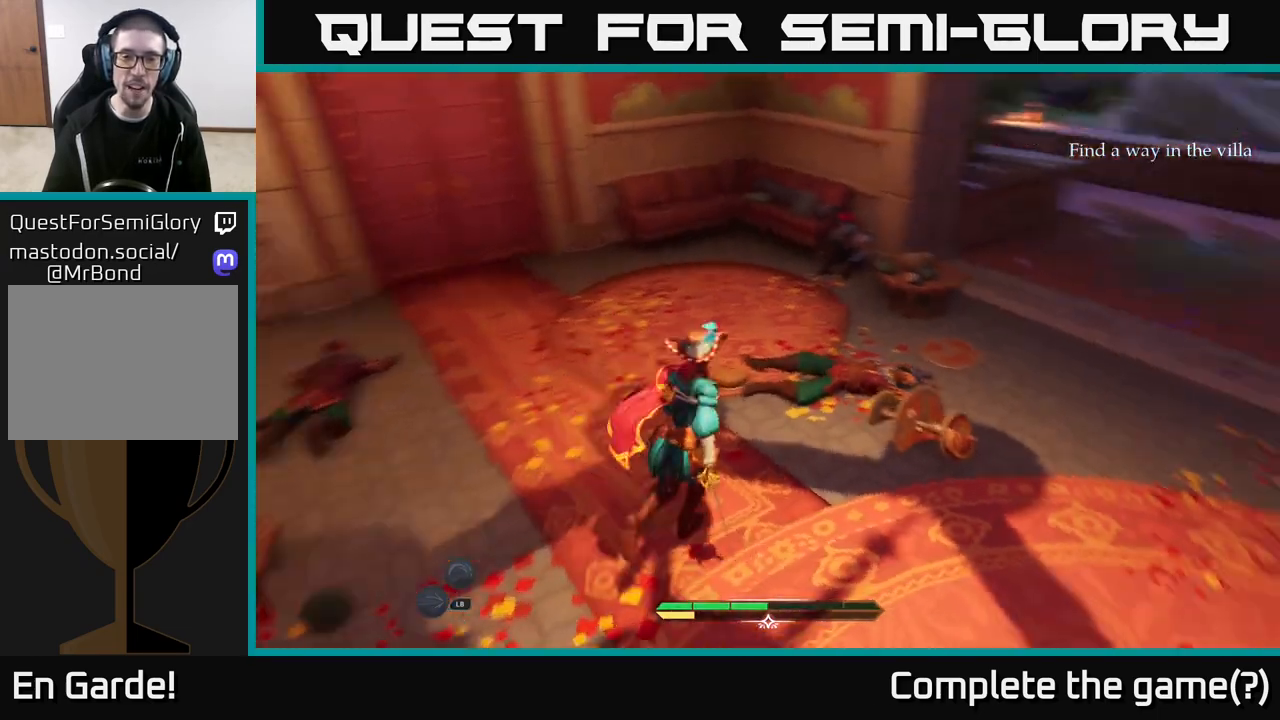
{"buttons": ["L2"], "left_stick": "up", "right_stick": "center", "events": [[17, "right_stick", "up-right"], [50, "left_stick", "center"], [350, "right_stick", "center"], [367, "left_stick", "up"], [433, "L2", "down"]]}
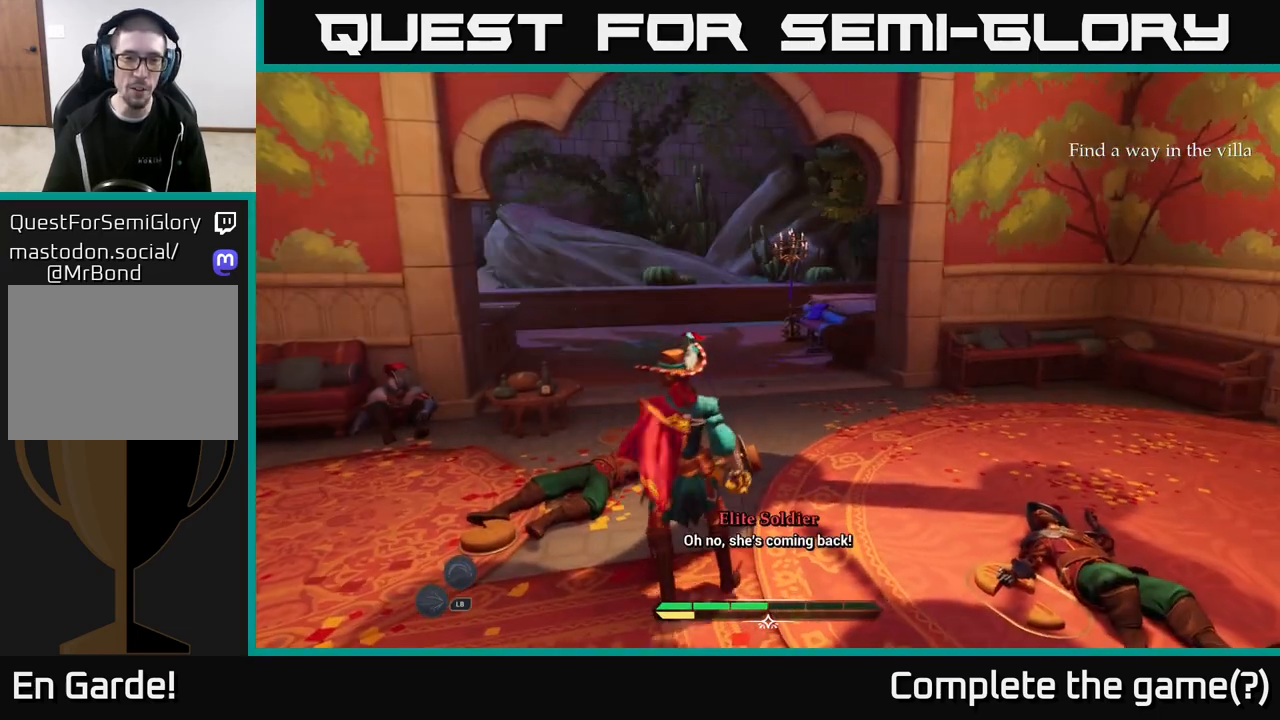
{"buttons": ["L2"], "left_stick": "up-left", "right_stick": "center", "events": [[417, "left_stick", "up-left"]]}
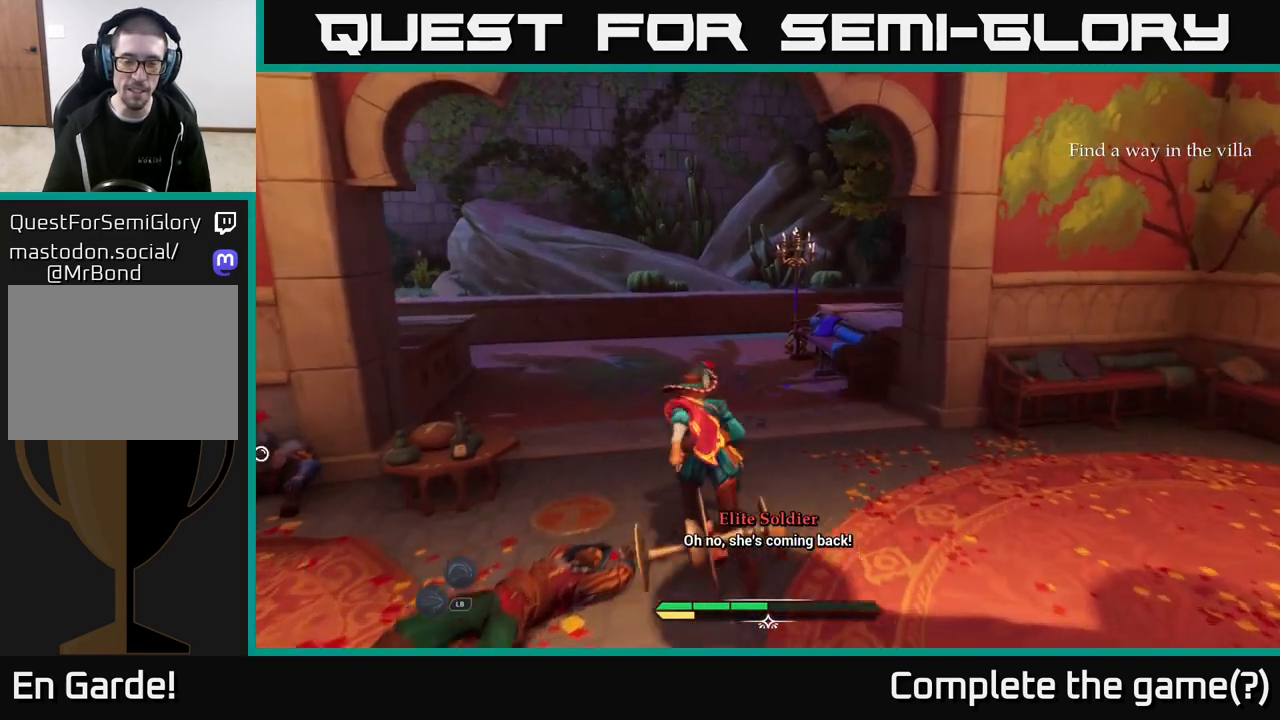
{"buttons": [], "left_stick": "up-right", "right_stick": "left", "events": [[117, "left_stick", "up"], [200, "right_stick", "left"], [467, "left_stick", "up-right"], [500, "L2", "up"]]}
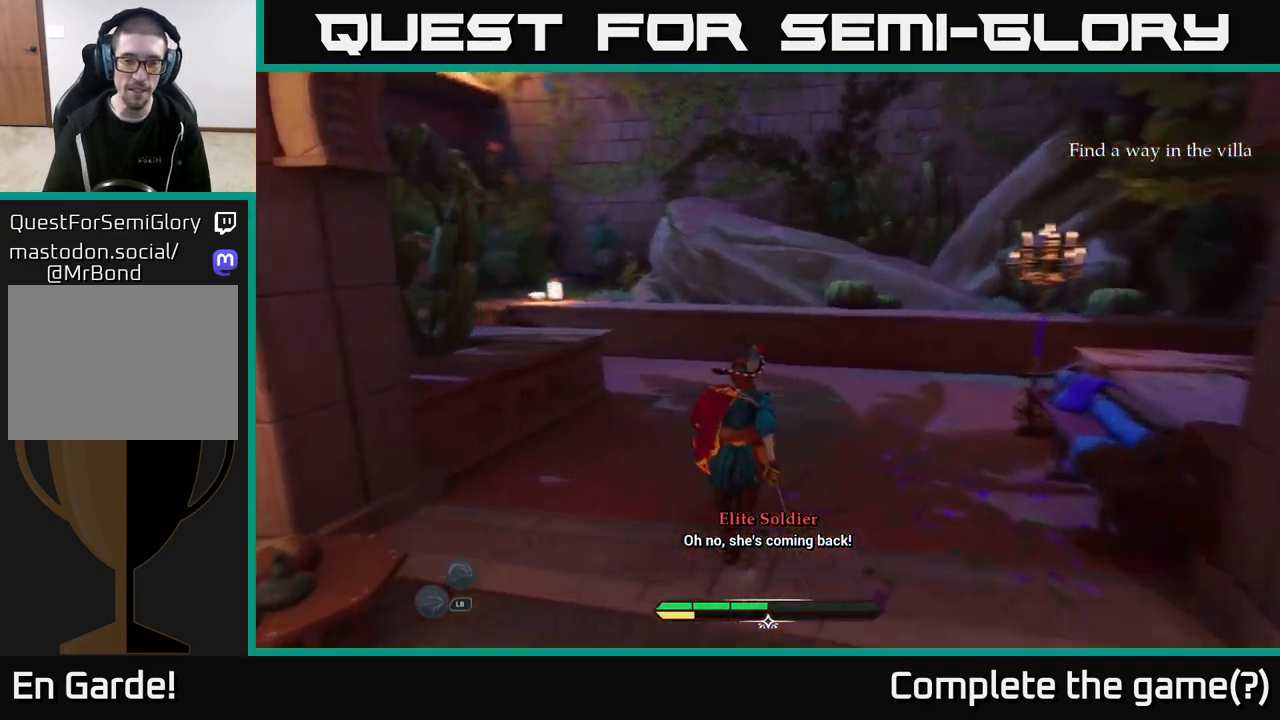
{"buttons": [], "left_stick": "up-right", "right_stick": "left", "events": []}
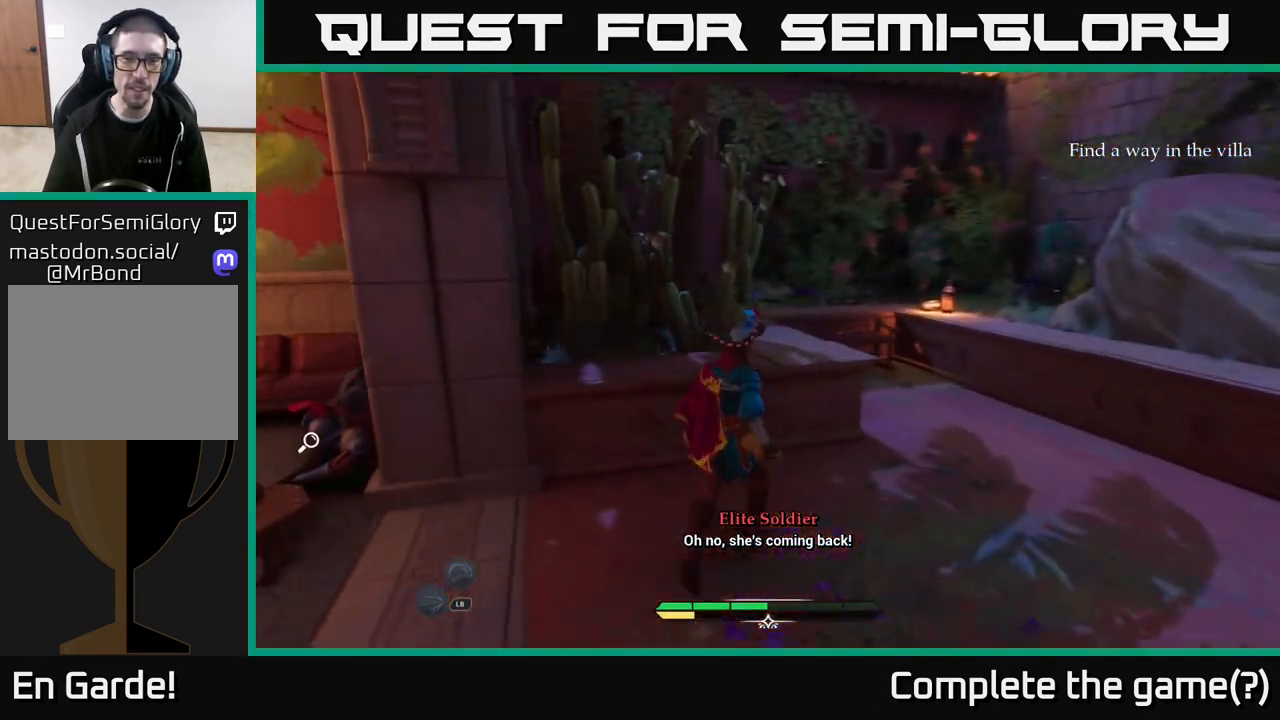
{"buttons": [], "left_stick": "center", "right_stick": "left", "events": [[100, "left_stick", "right"], [133, "right_stick", "down-left"], [200, "left_stick", "center"], [317, "right_stick", "left"]]}
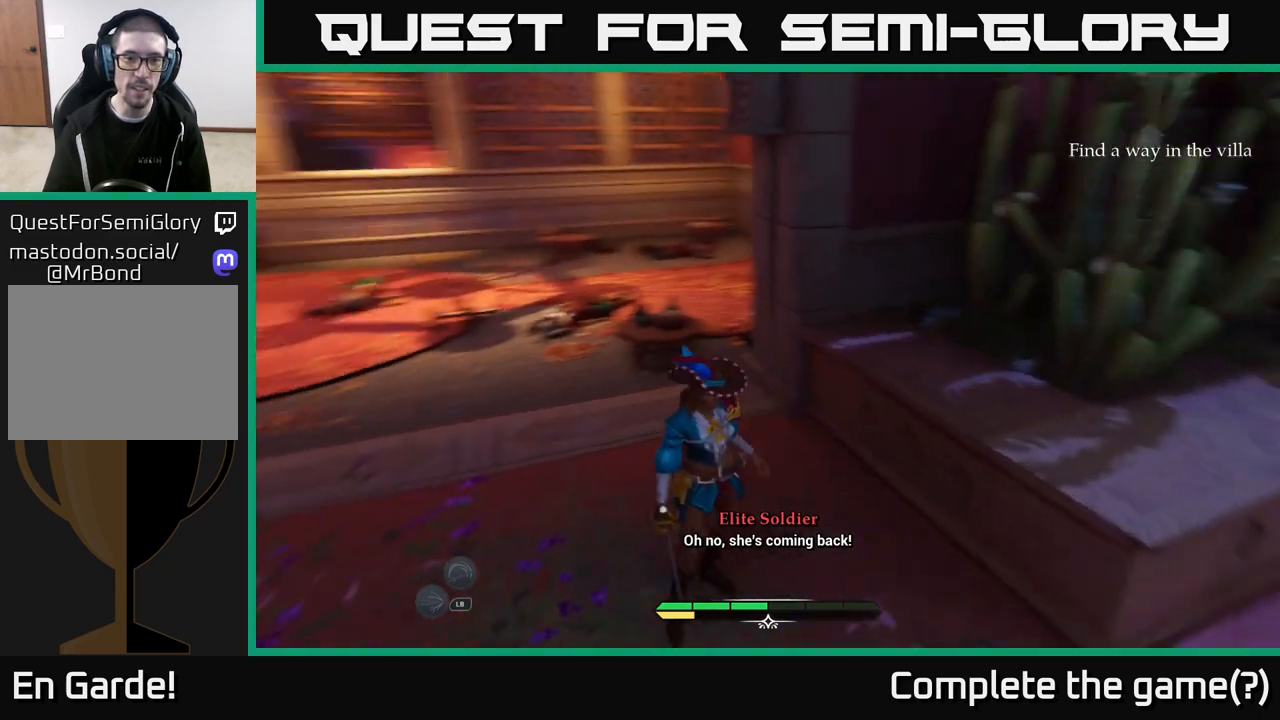
{"buttons": [], "left_stick": "up-left", "right_stick": "right", "events": [[33, "right_stick", "up-left"], [133, "right_stick", "center"], [200, "left_stick", "up-left"], [250, "left_stick", "up"], [350, "right_stick", "right"], [433, "left_stick", "up-left"]]}
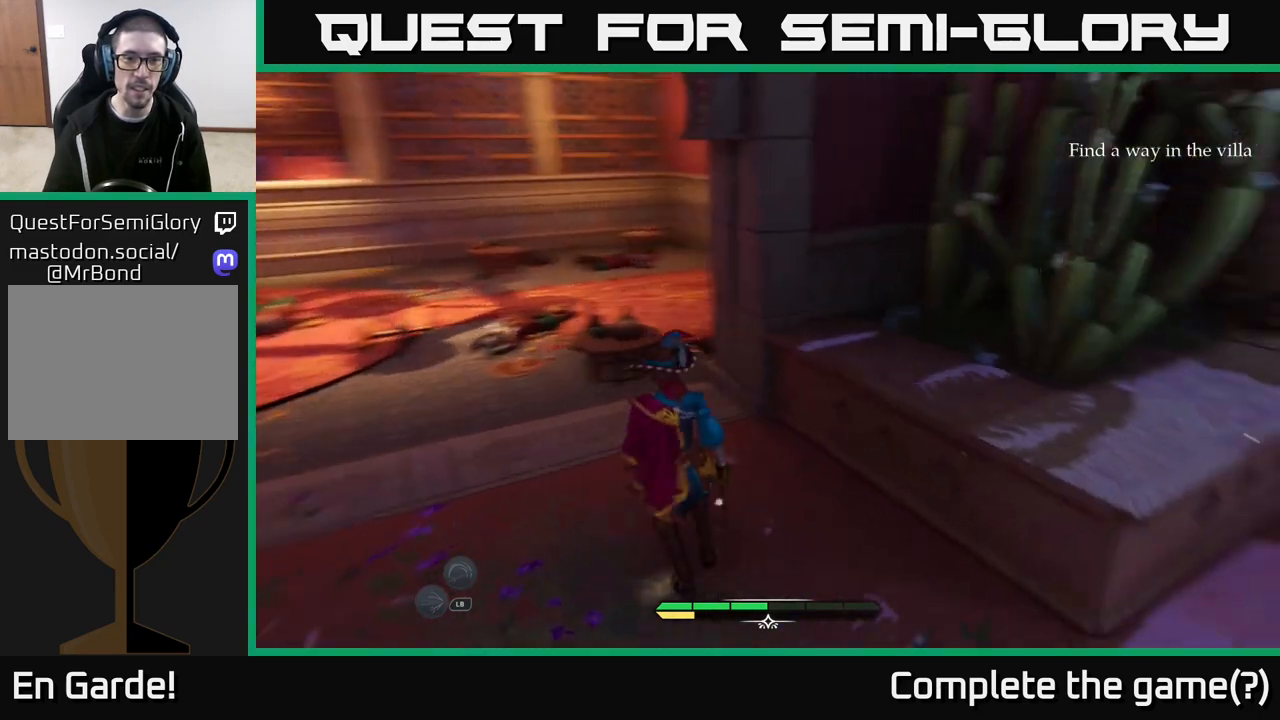
{"buttons": [], "left_stick": "left", "right_stick": "right", "events": [[317, "right_stick", "down-right"], [500, "left_stick", "left"], [500, "right_stick", "right"]]}
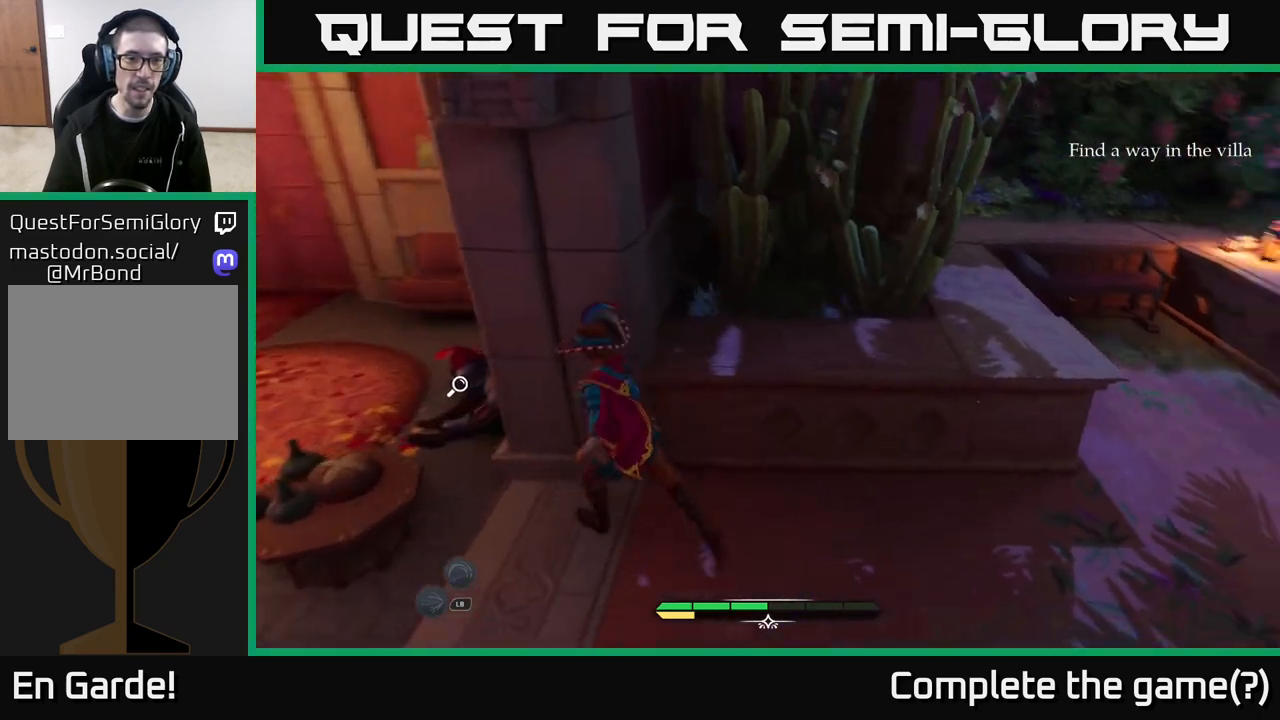
{"buttons": [], "left_stick": "center", "right_stick": "center", "events": [[467, "right_stick", "center"], [500, "left_stick", "center"]]}
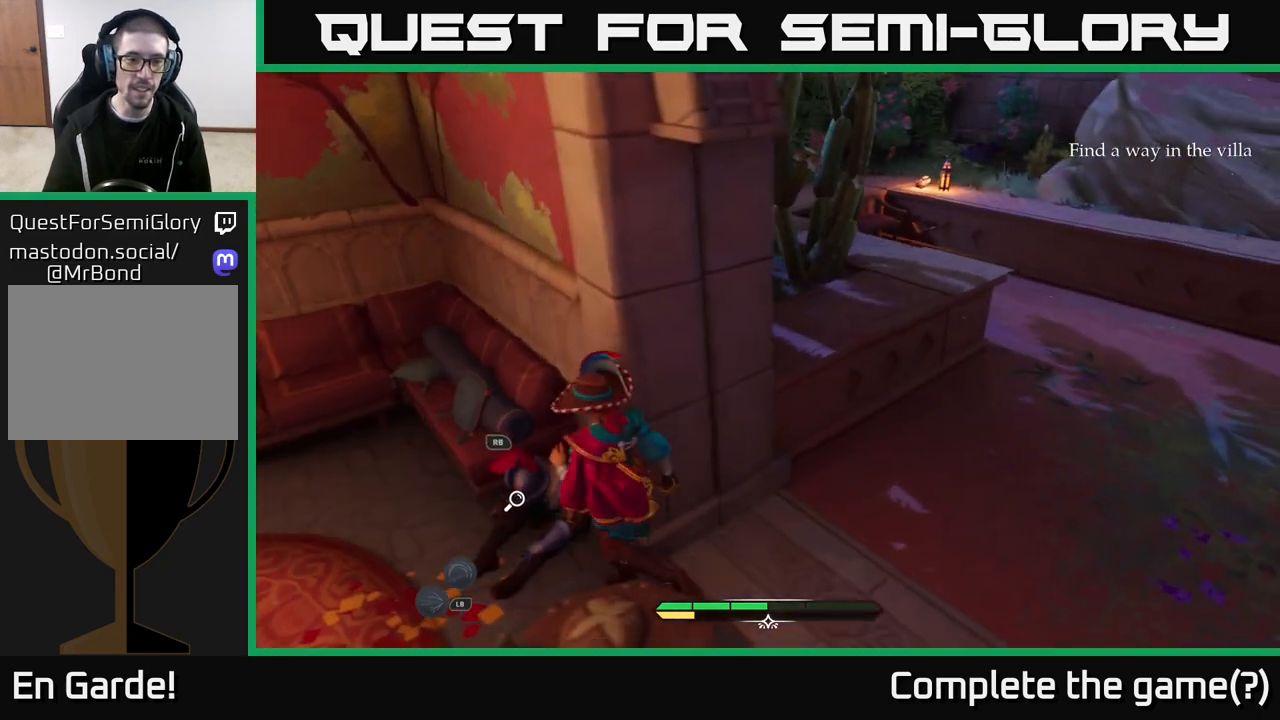
{"buttons": [], "left_stick": "center", "right_stick": "up-right", "events": [[83, "R1", "down"], [200, "R1", "up"], [383, "right_stick", "up-right"]]}
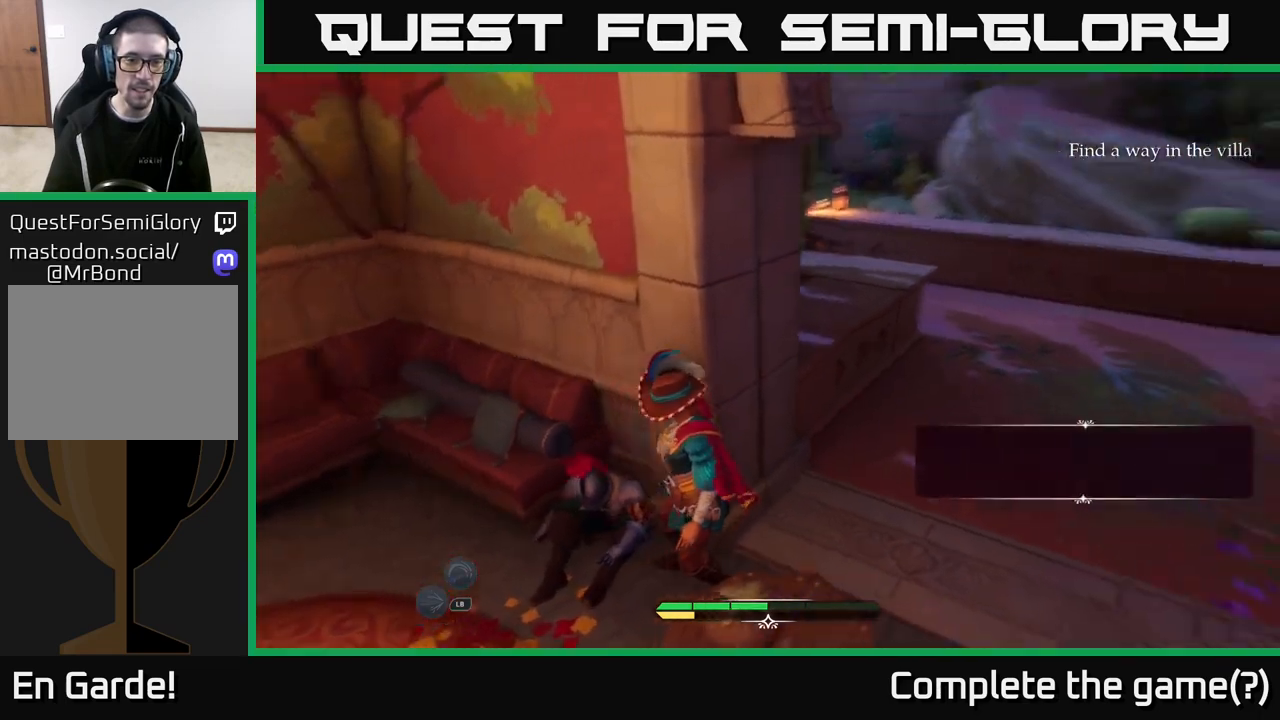
{"buttons": [], "left_stick": "center", "right_stick": "up-left", "events": [[167, "right_stick", "center"], [300, "right_stick", "up"], [417, "right_stick", "up-left"]]}
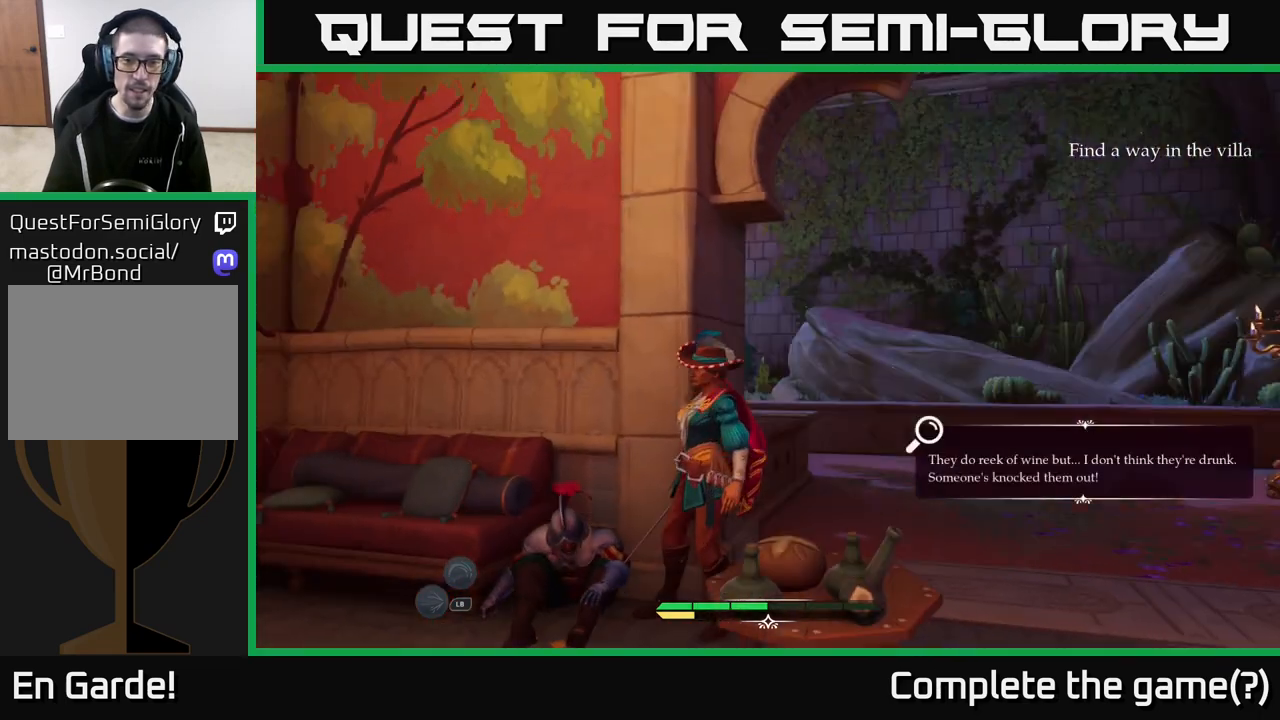
{"buttons": [], "left_stick": "center", "right_stick": "center", "events": [[17, "right_stick", "center"]]}
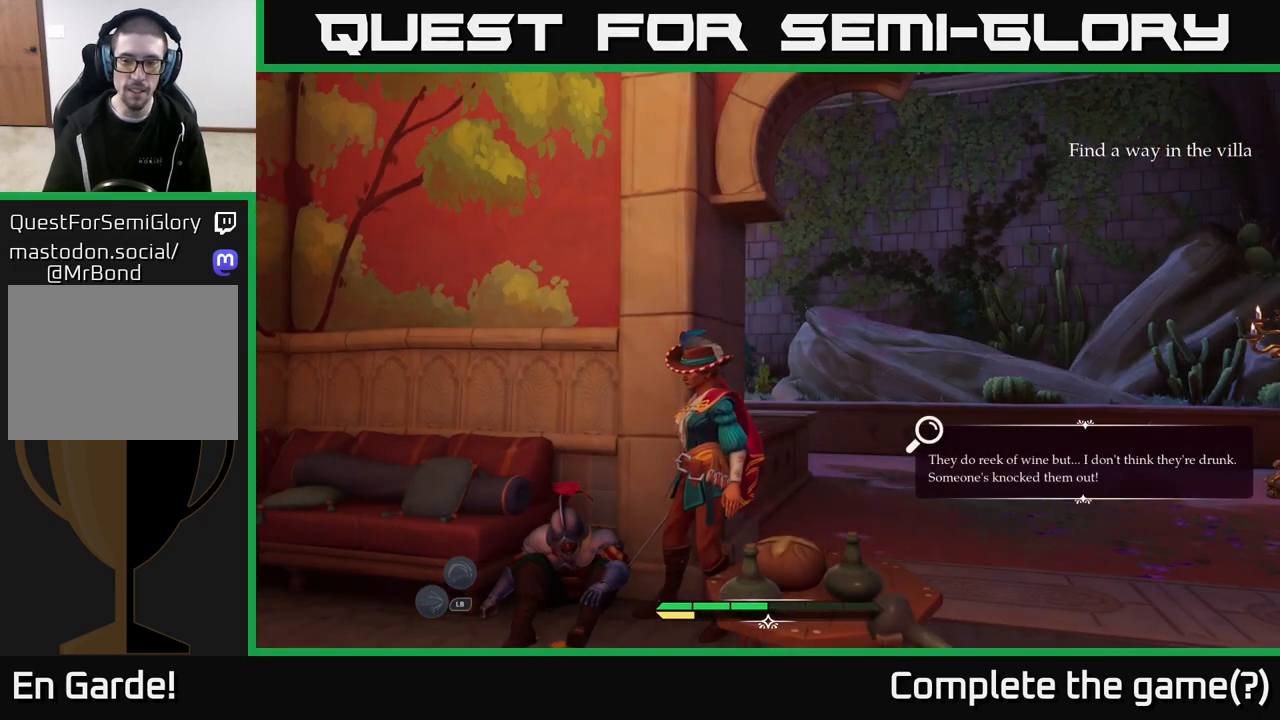
{"buttons": [], "left_stick": "center", "right_stick": "center", "events": []}
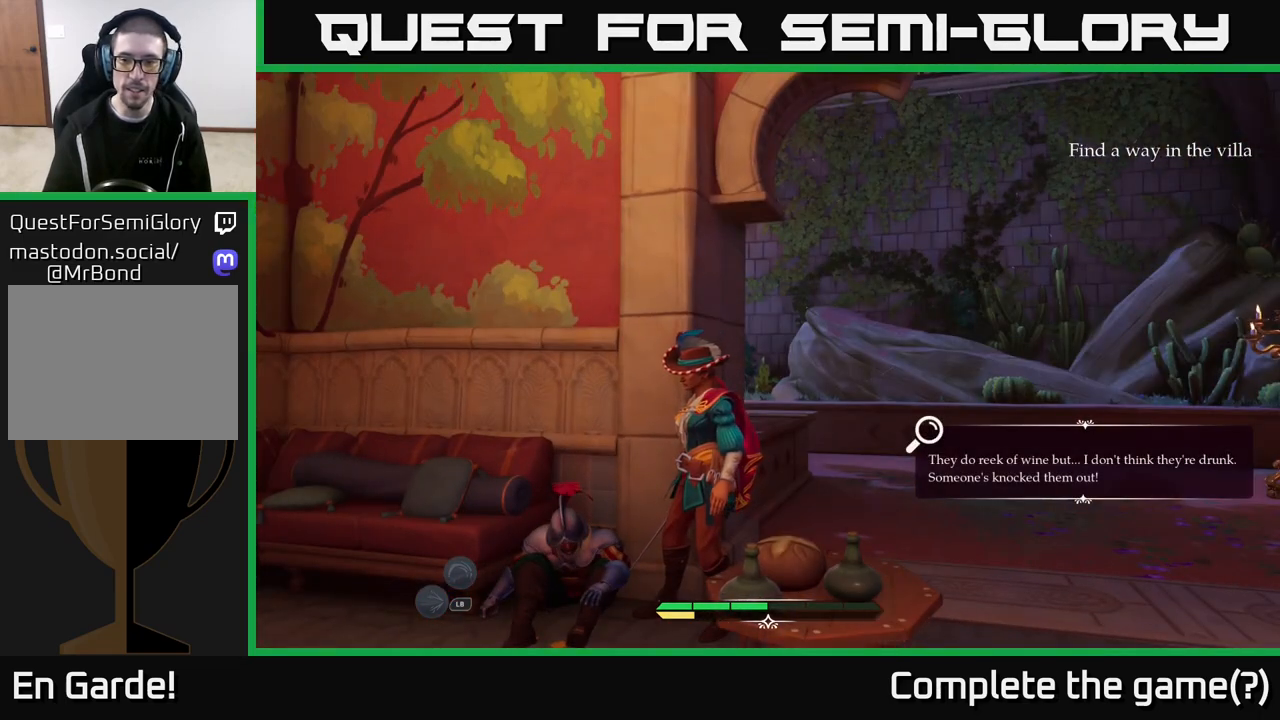
{"buttons": [], "left_stick": "center", "right_stick": "right", "events": [[383, "right_stick", "right"]]}
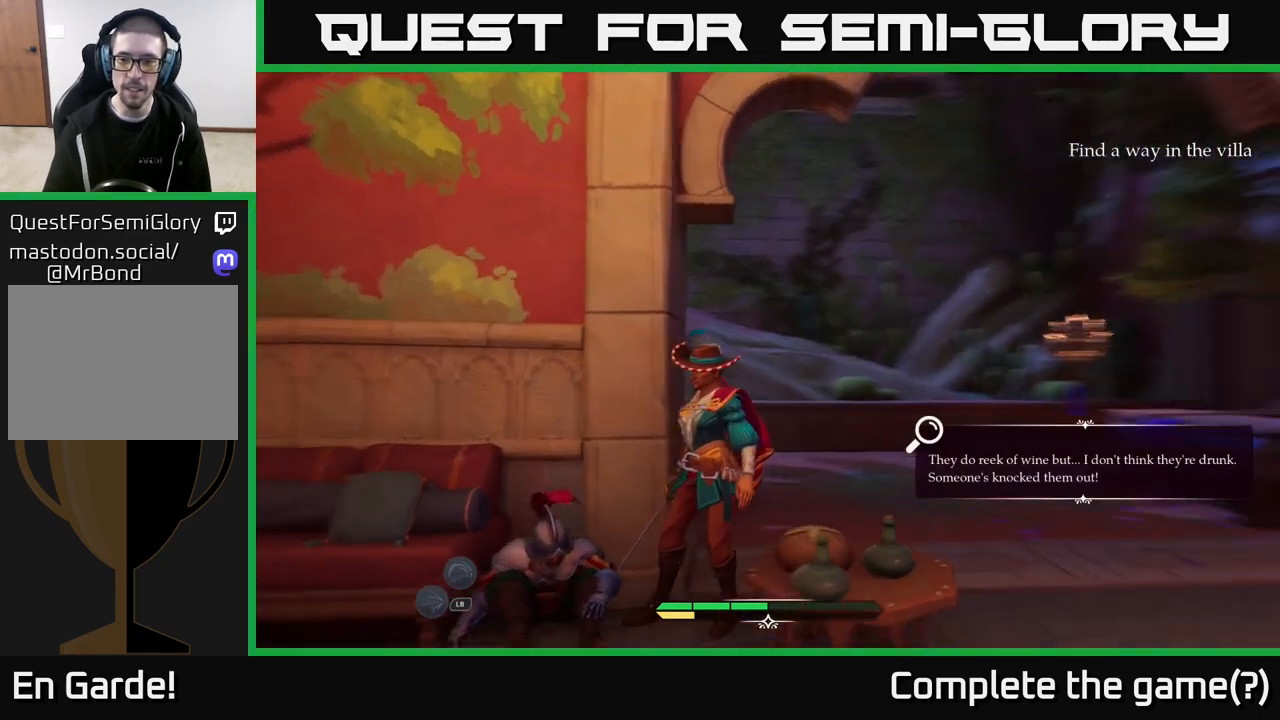
{"buttons": [], "left_stick": "up", "right_stick": "down-right", "events": [[83, "left_stick", "up-right"], [267, "right_stick", "down-right"], [433, "left_stick", "up"]]}
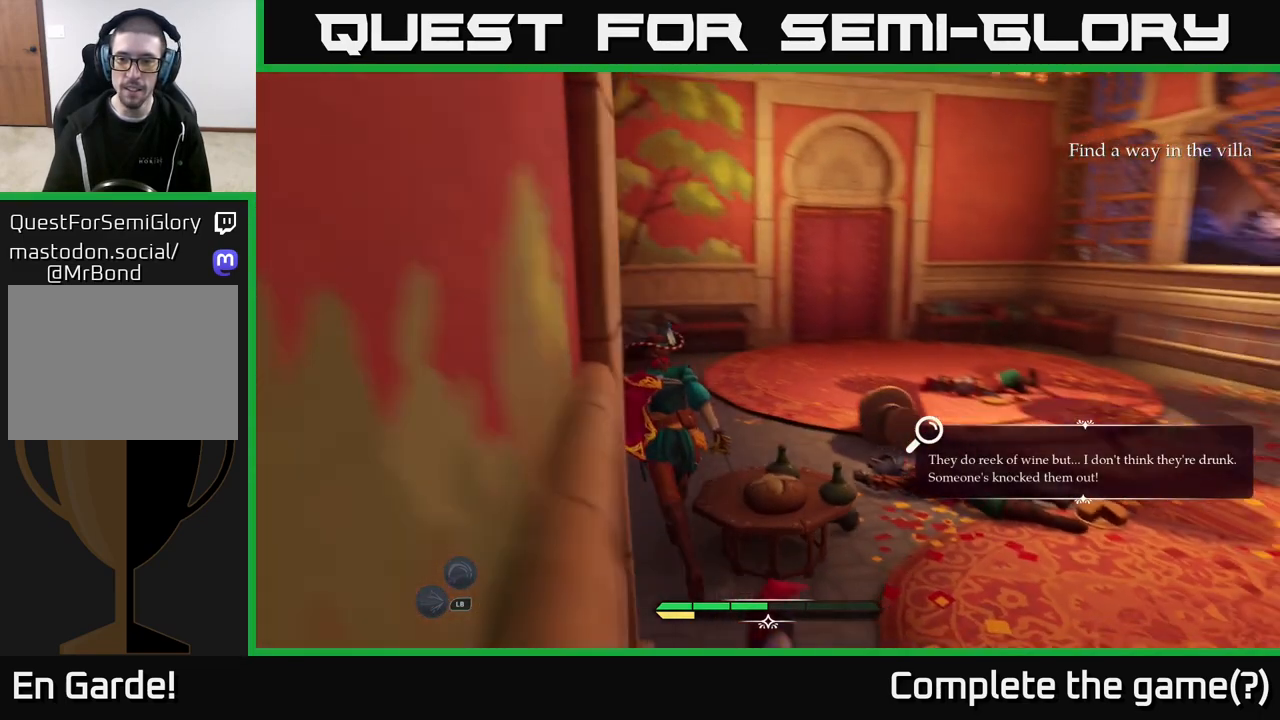
{"buttons": [], "left_stick": "up-right", "right_stick": "center", "events": [[267, "right_stick", "center"], [417, "left_stick", "up-right"]]}
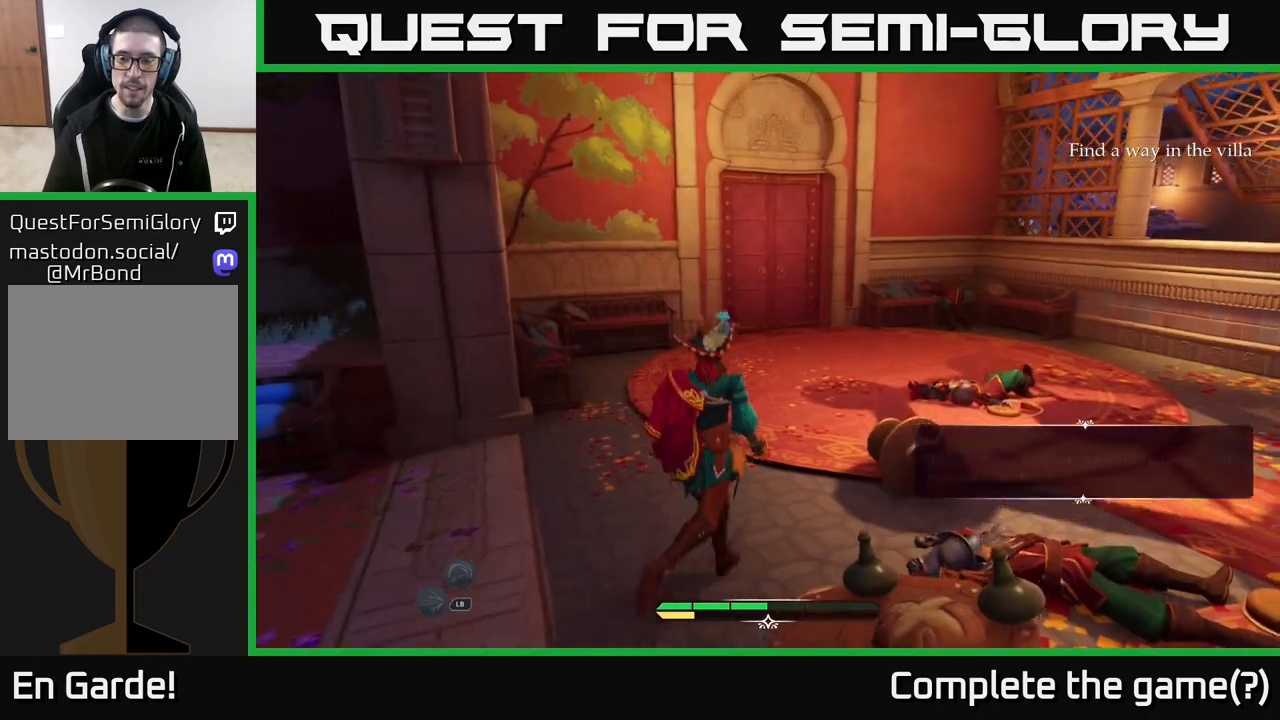
{"buttons": [], "left_stick": "right", "right_stick": "down-left", "events": [[217, "right_stick", "down"], [300, "right_stick", "down-left"], [400, "left_stick", "right"]]}
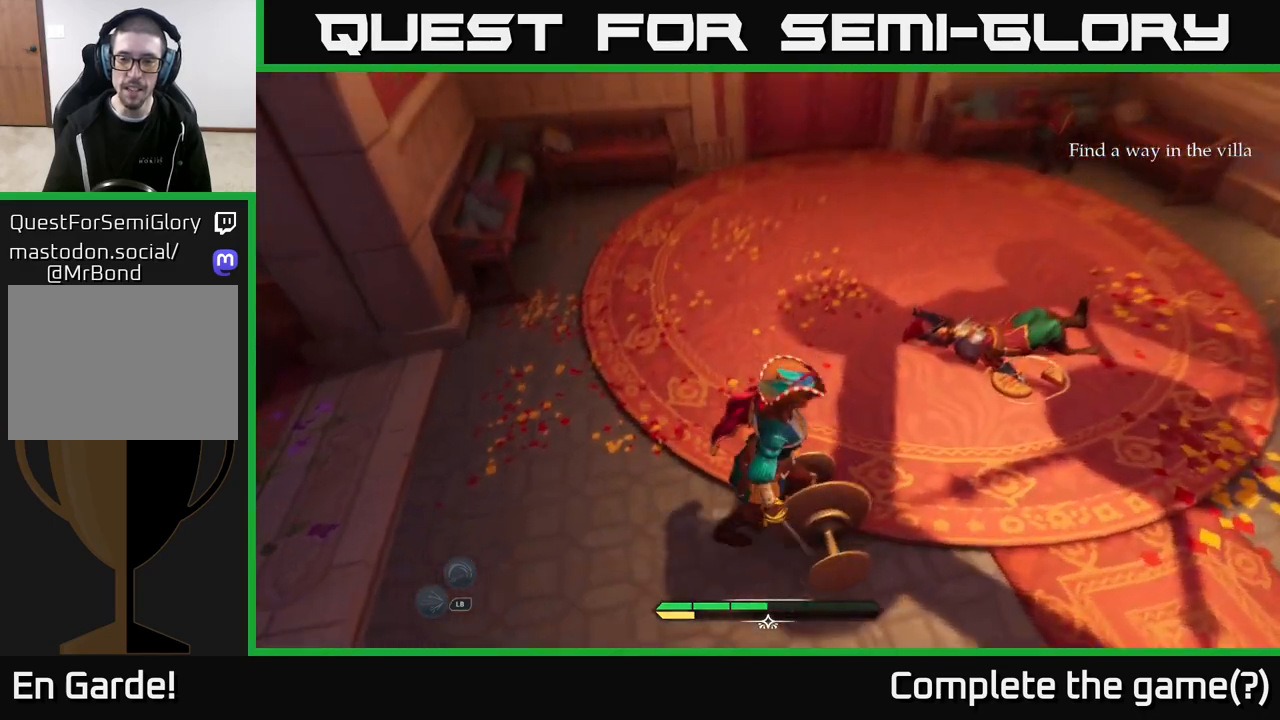
{"buttons": [], "left_stick": "up", "right_stick": "center", "events": [[167, "right_stick", "center"], [267, "left_stick", "up-right"], [500, "left_stick", "up"]]}
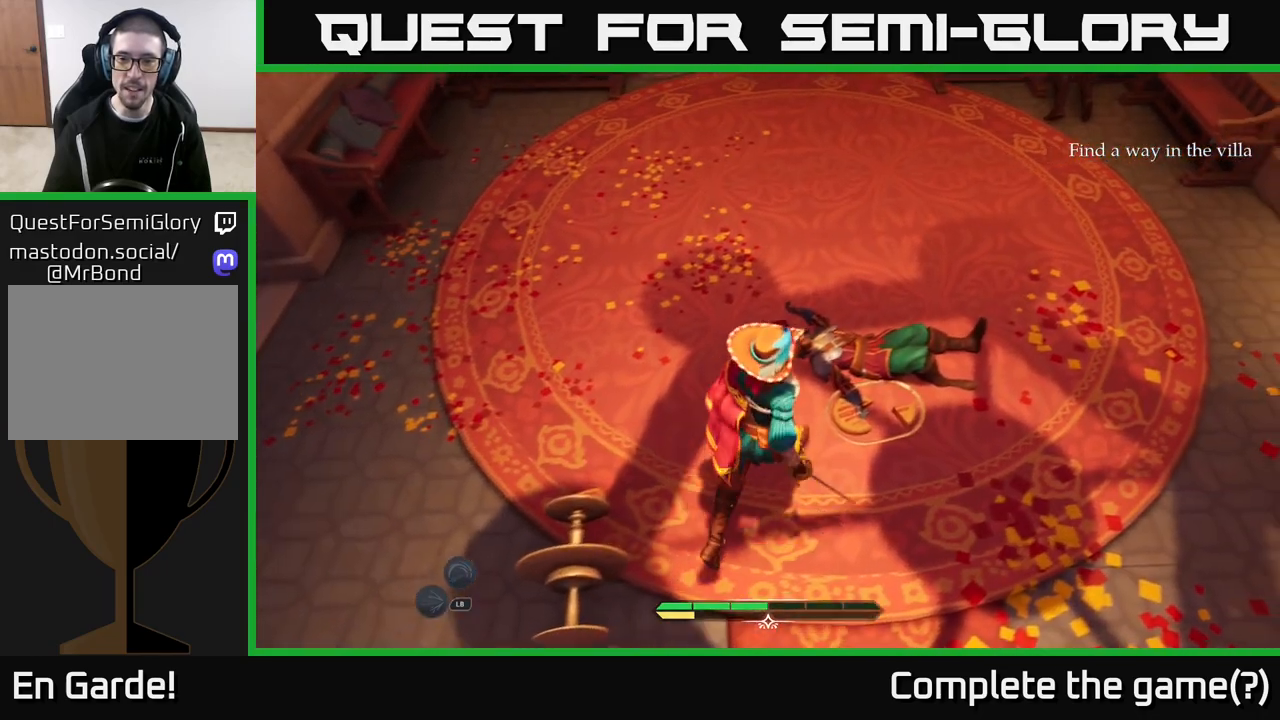
{"buttons": [], "left_stick": "center", "right_stick": "center", "events": [[100, "right_stick", "left"], [250, "left_stick", "center"], [417, "right_stick", "center"]]}
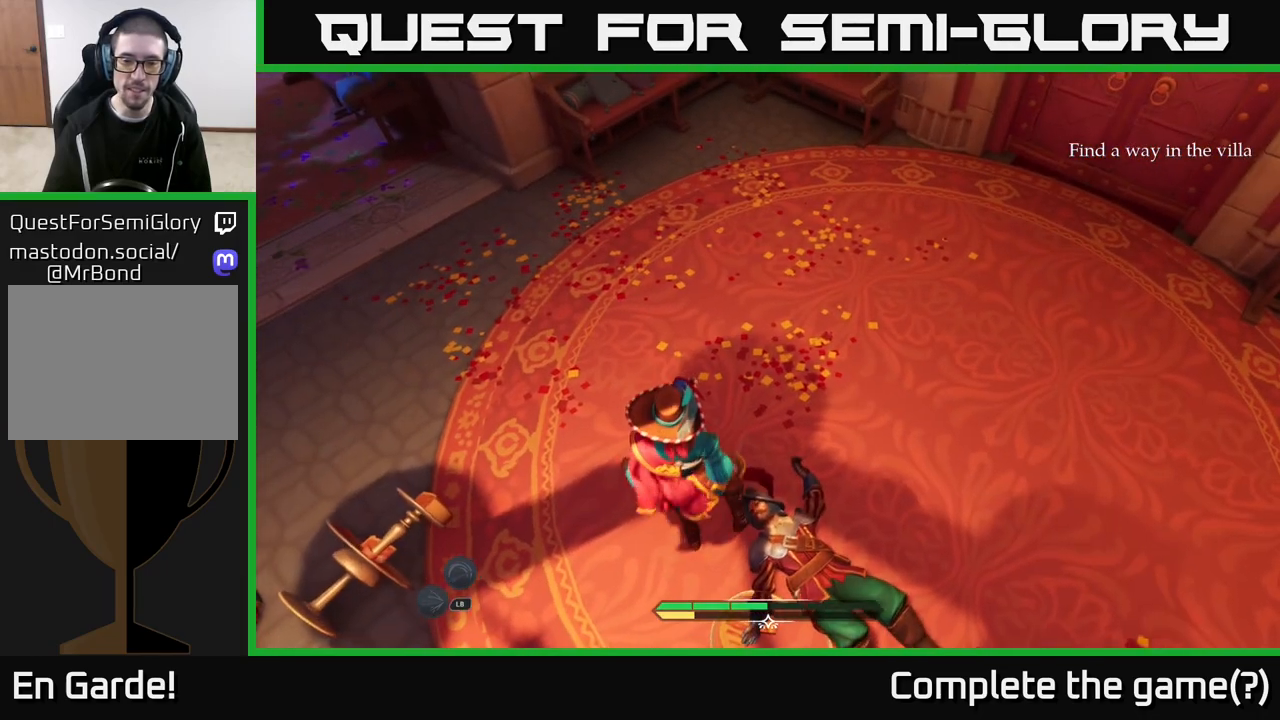
{"buttons": [], "left_stick": "center", "right_stick": "center", "events": [[183, "right_stick", "down"], [450, "right_stick", "center"]]}
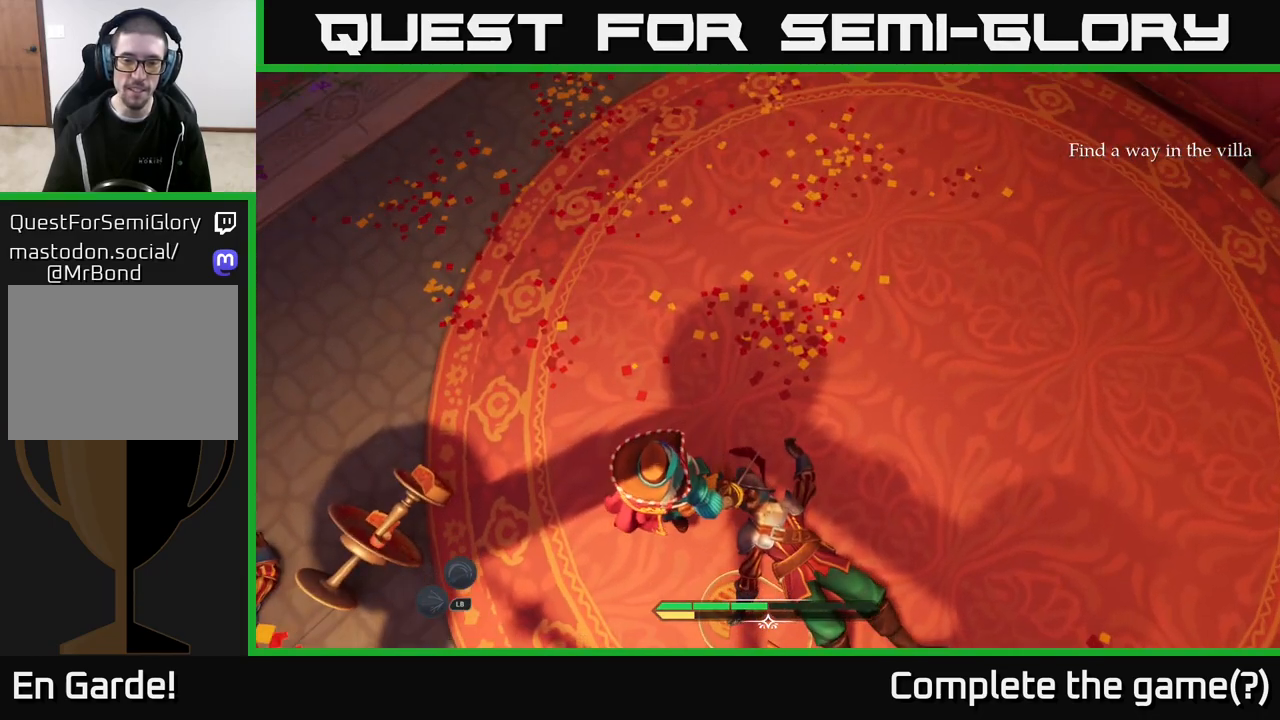
{"buttons": [], "left_stick": "center", "right_stick": "left", "events": [[117, "right_stick", "down-left"], [267, "right_stick", "left"]]}
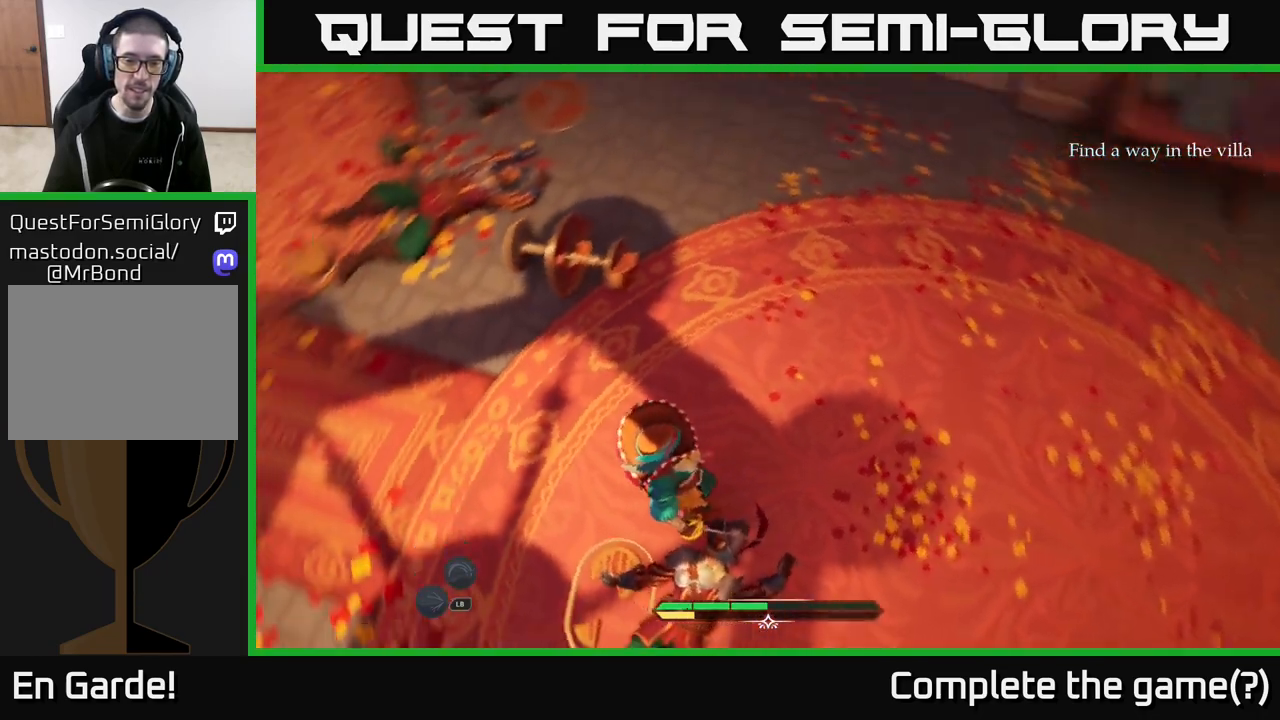
{"buttons": [], "left_stick": "center", "right_stick": "center", "events": [[17, "right_stick", "up-left"], [133, "right_stick", "center"]]}
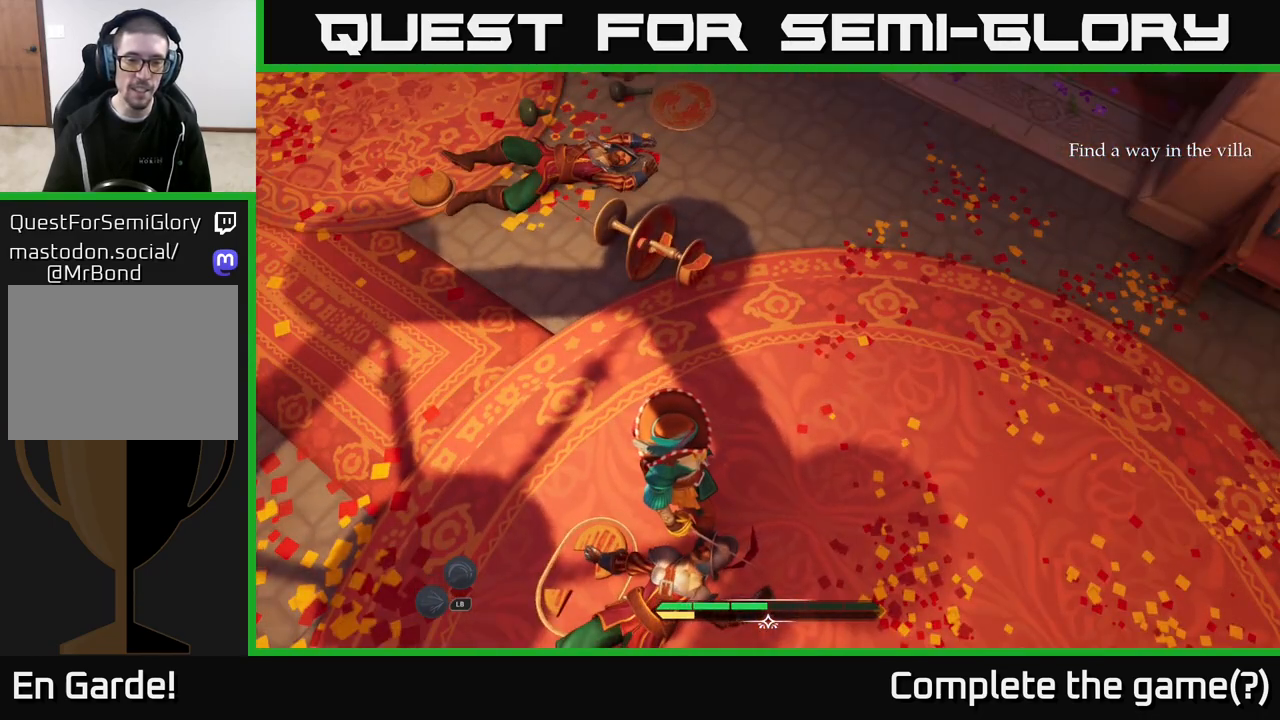
{"buttons": [], "left_stick": "center", "right_stick": "center", "events": []}
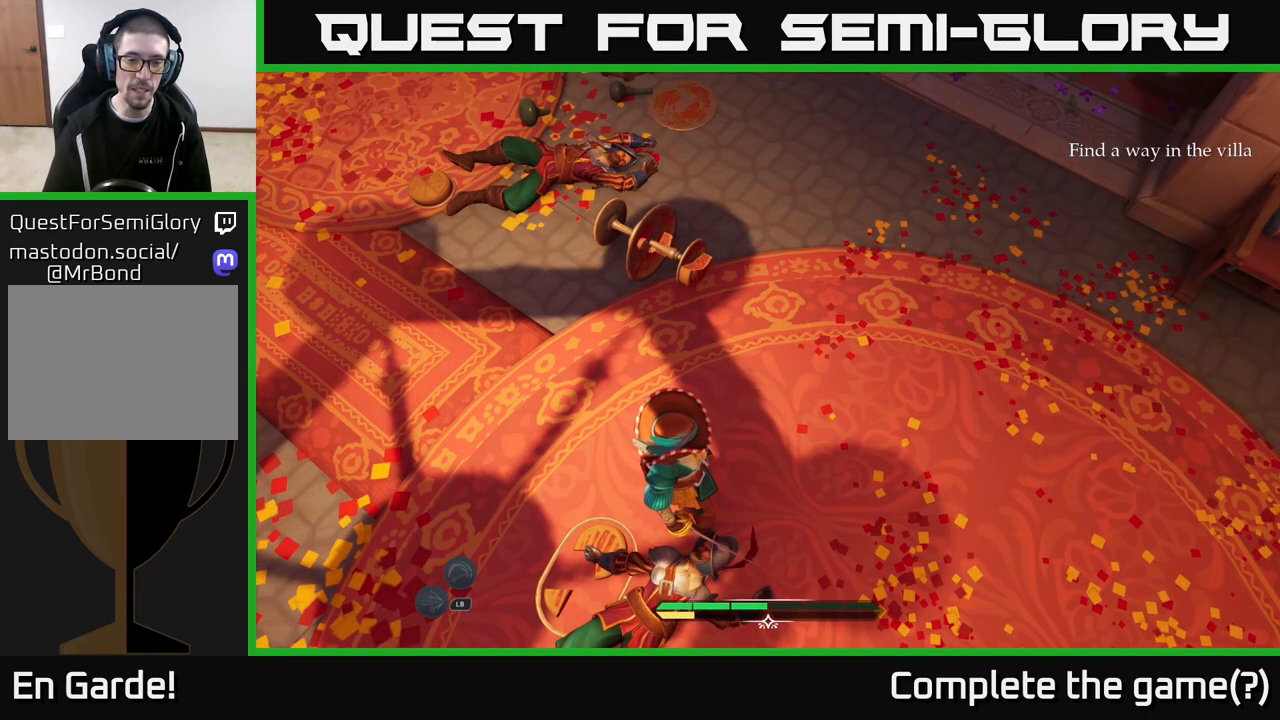
{"buttons": ["L2"], "left_stick": "up", "right_stick": "up-right", "events": [[50, "right_stick", "up"], [150, "left_stick", "up"], [183, "right_stick", "up-right"], [217, "L2", "down"]]}